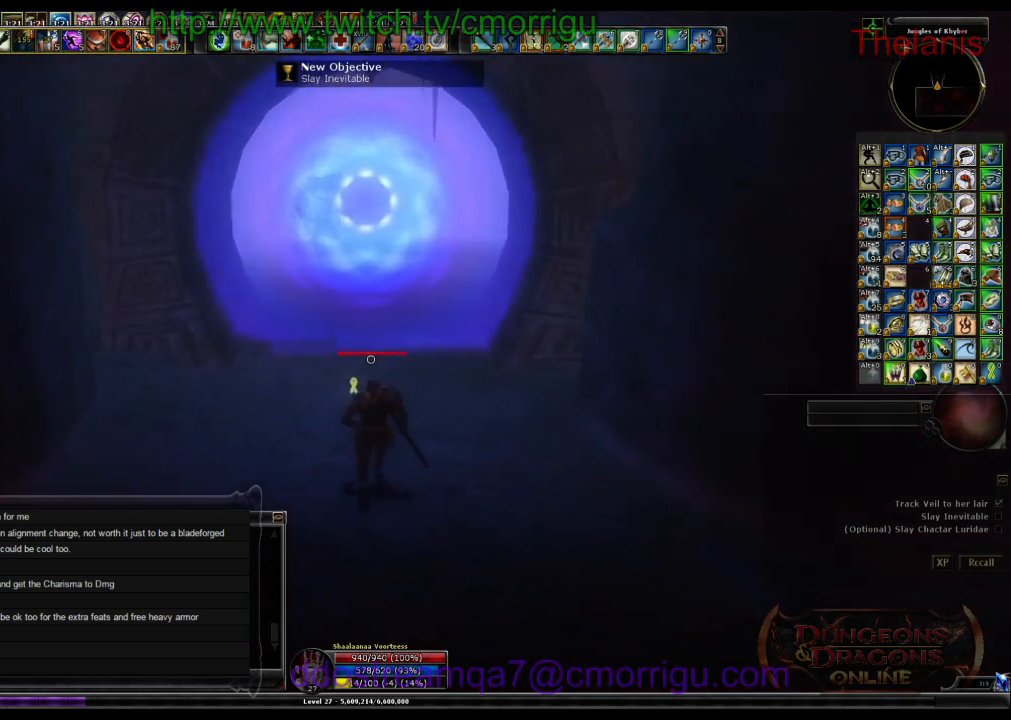
Gameplay with keyboard; each line is a JSON object with the keys held at the frame after it. "events" lists presses ("down") and releases ("up") of ".", "/", "0", "1", "2", "3", "4", "5", "6", "7", "8", "9", "a", "b", "backslash", "backspace", "c", "caps_lock", "comma", "ctrl_l", "ctrl_r", "d", "e", "equals", "escape", "f", "f1", "f10", "f11", "f12", "f2", "f3", "f4", "f5", "f6", "f7", "f8", "f9", "g", "h", "i", "j", "k", "l", "lbracket", "m", "minus", "n", "o", "p", "q", "quote", "r", "rbracket", "return", "s", "semicolon", "shift_l", "shift_r", "space", "t", "tab", "tilde", "u", "v", "w", "x", "y" and "z" between this image and that frame as [ms after this image, input, new state], when the widget could be followed in between. No other keys are recorded. Mouse input is not recorded.
{"keys": [], "events": [[167, "w", "up"]]}
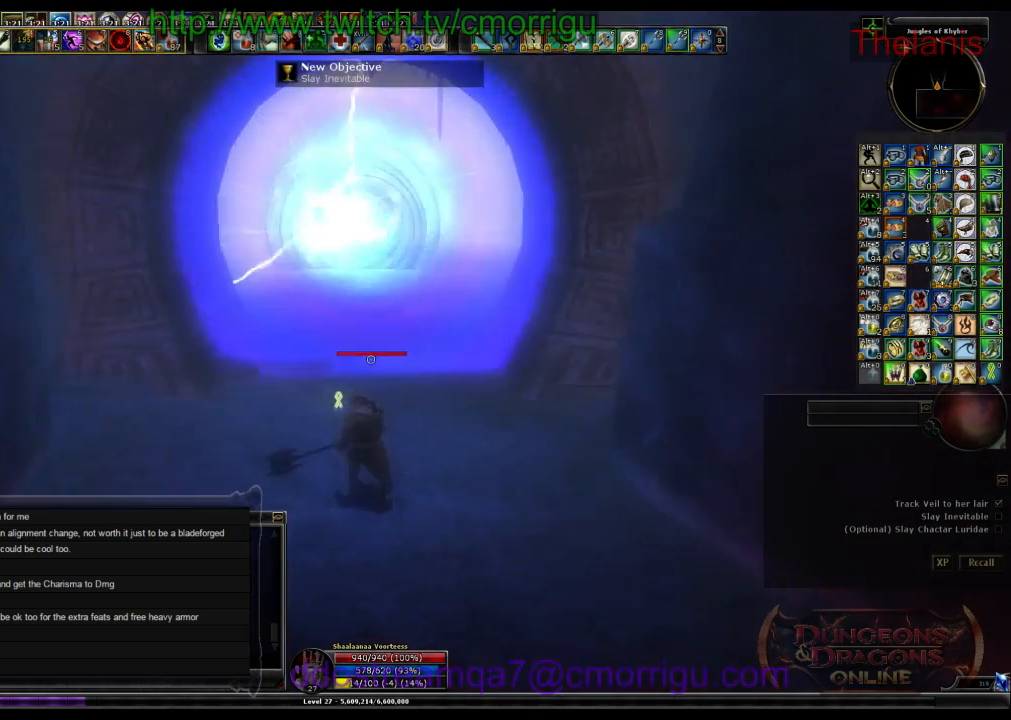
{"keys": [], "events": []}
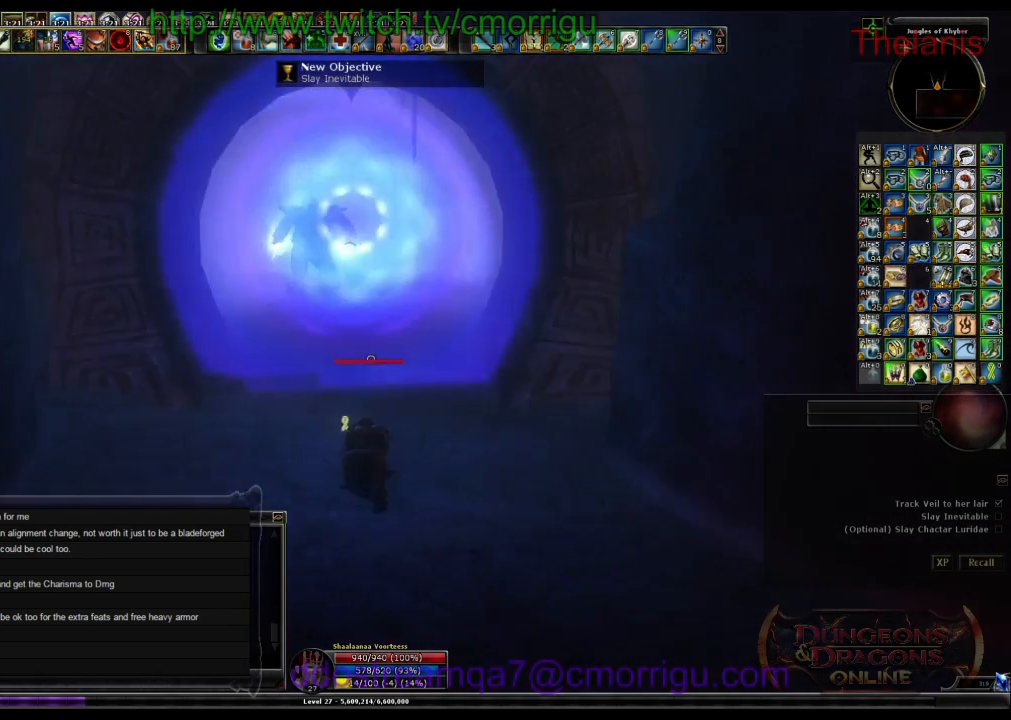
{"keys": [], "events": []}
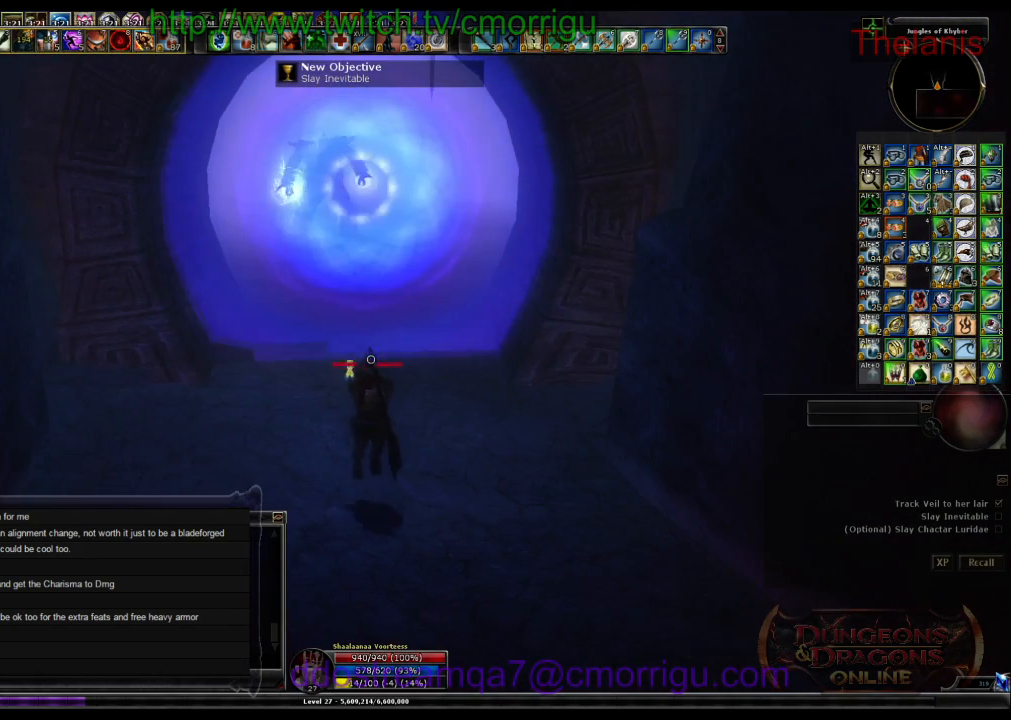
{"keys": [], "events": []}
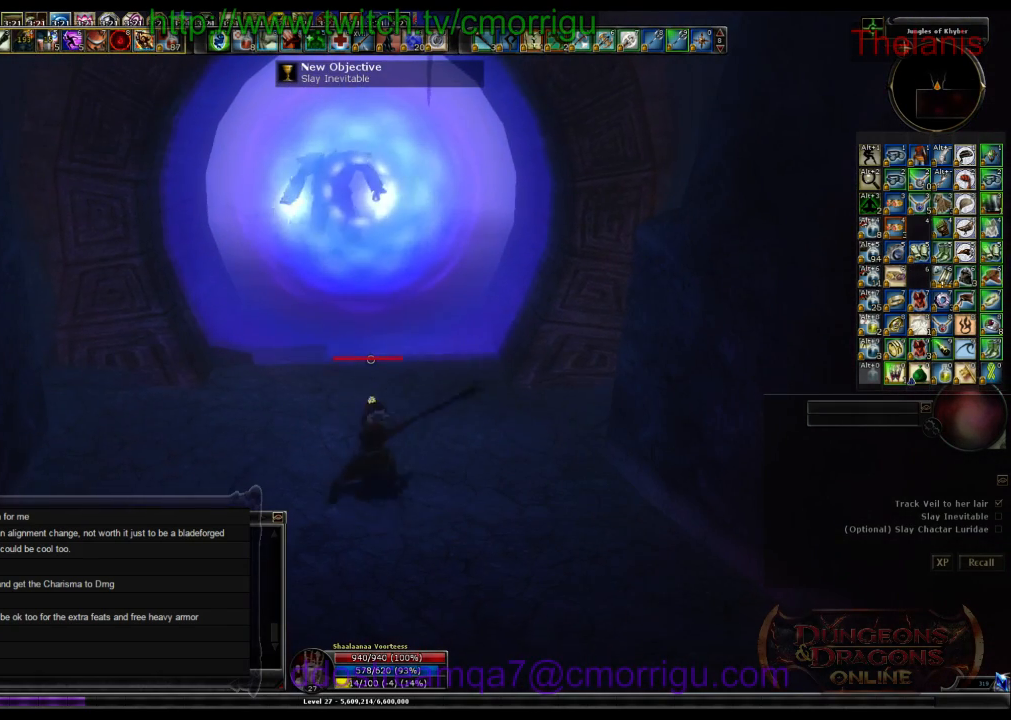
{"keys": [], "events": []}
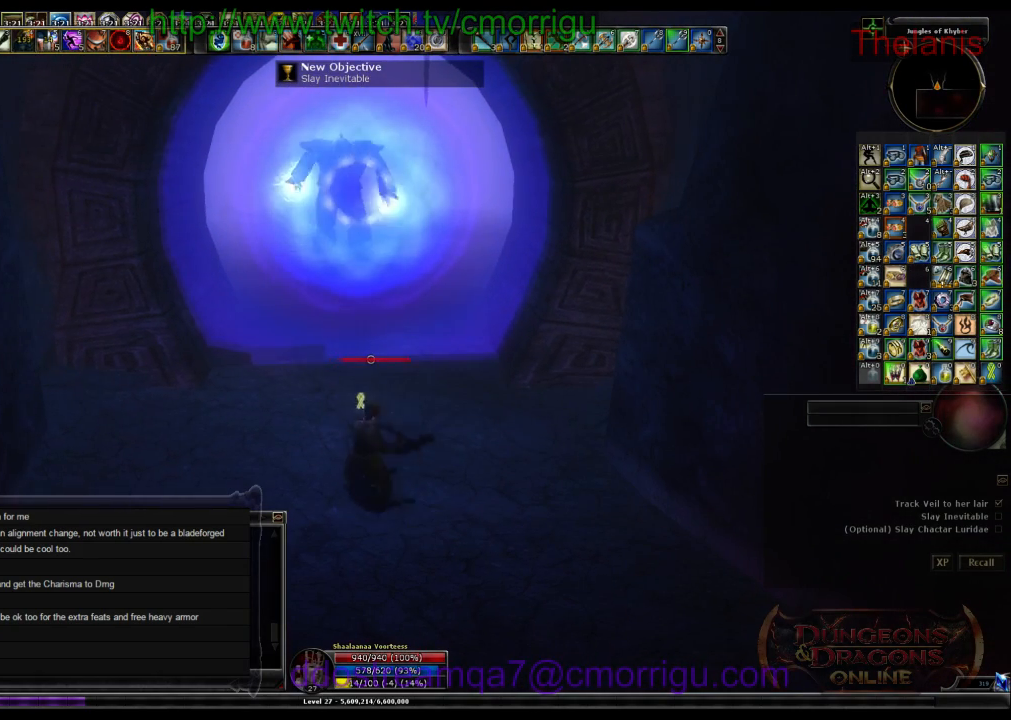
{"keys": [], "events": []}
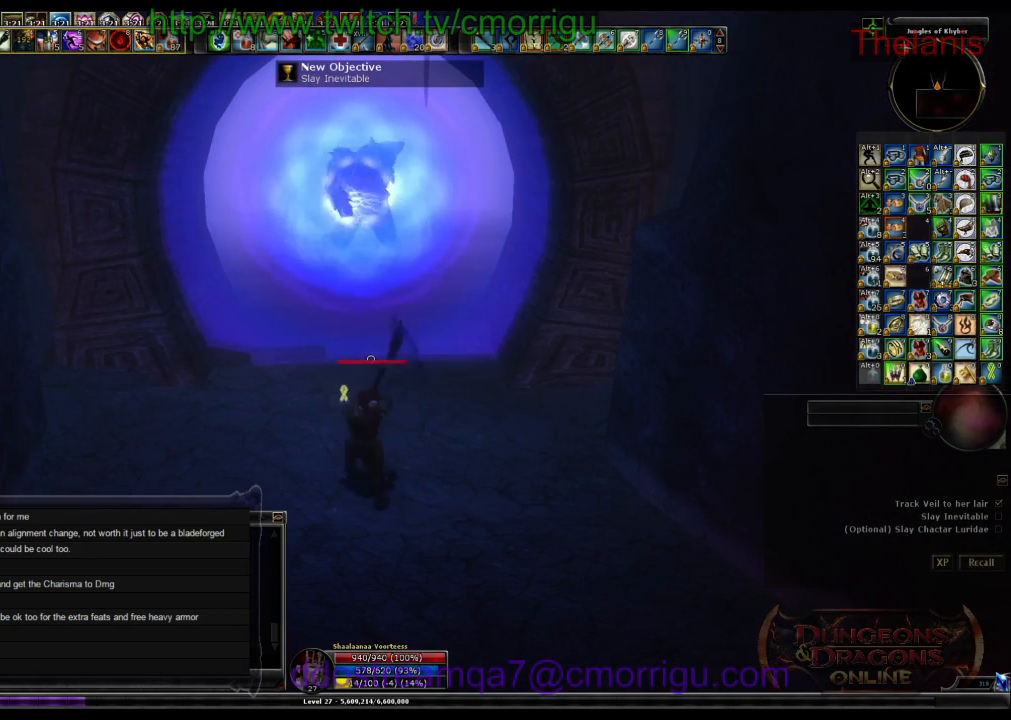
{"keys": [], "events": []}
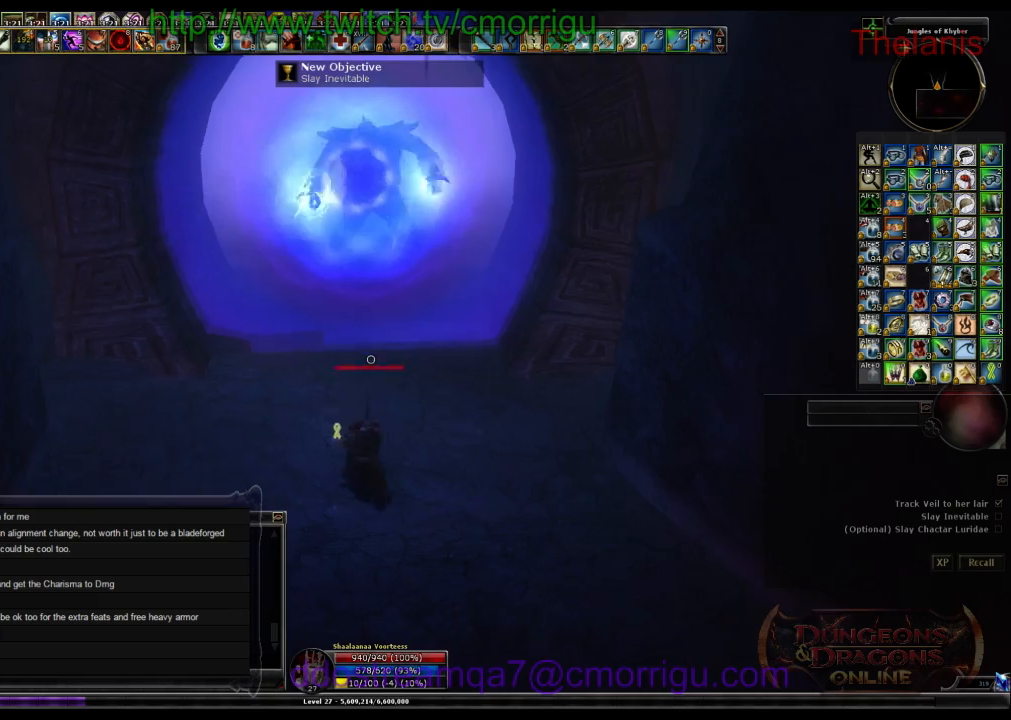
{"keys": [], "events": []}
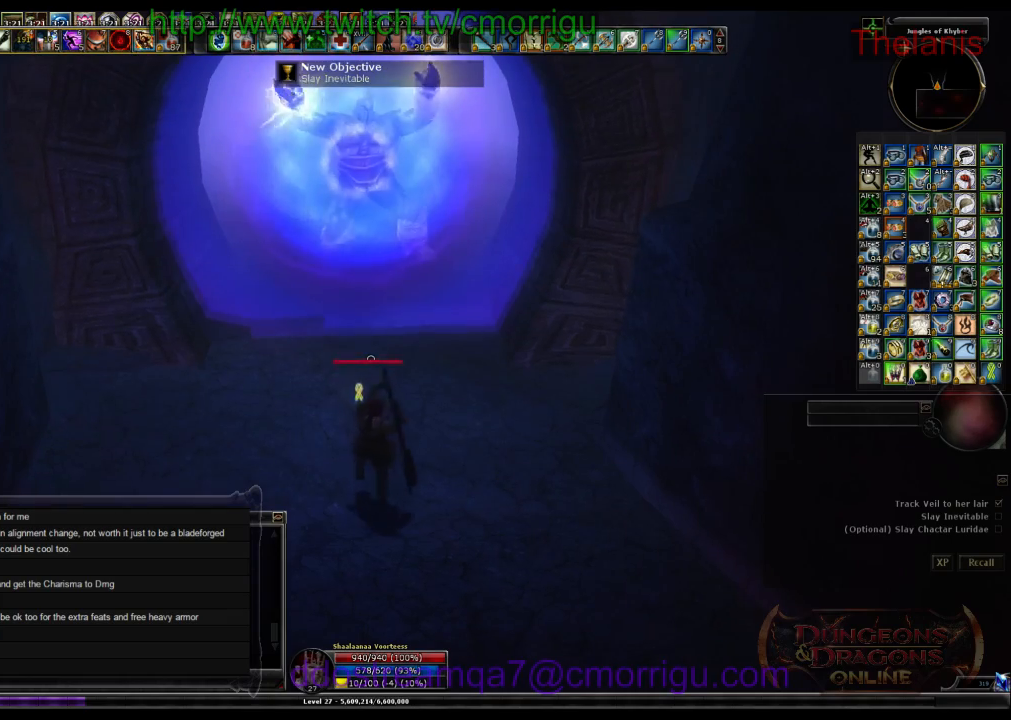
{"keys": [], "events": []}
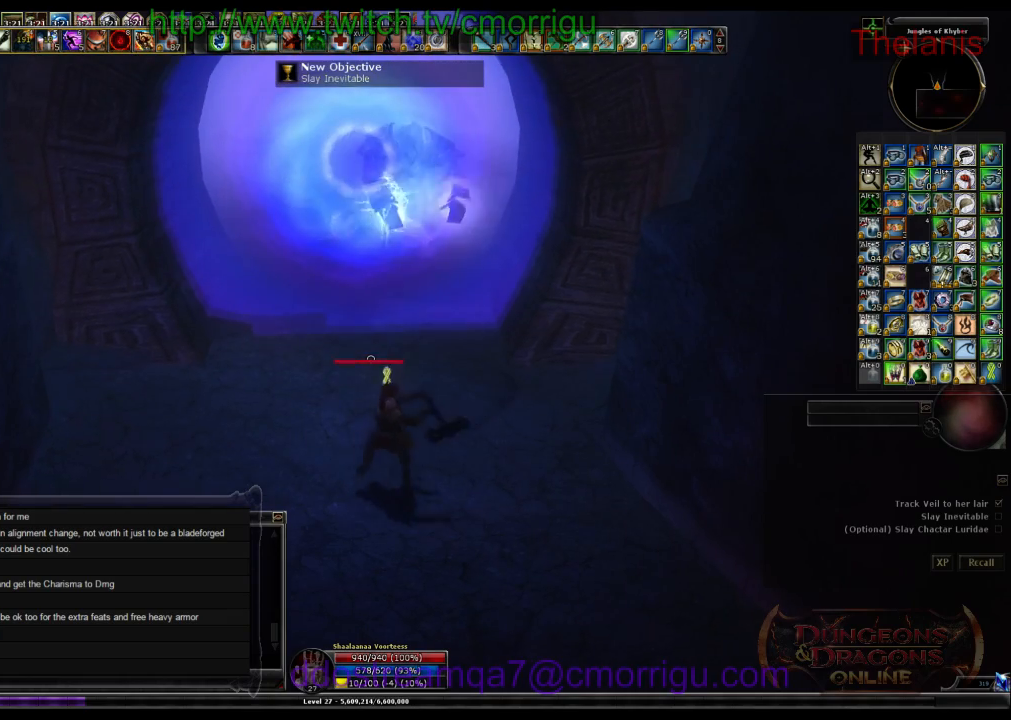
{"keys": [], "events": []}
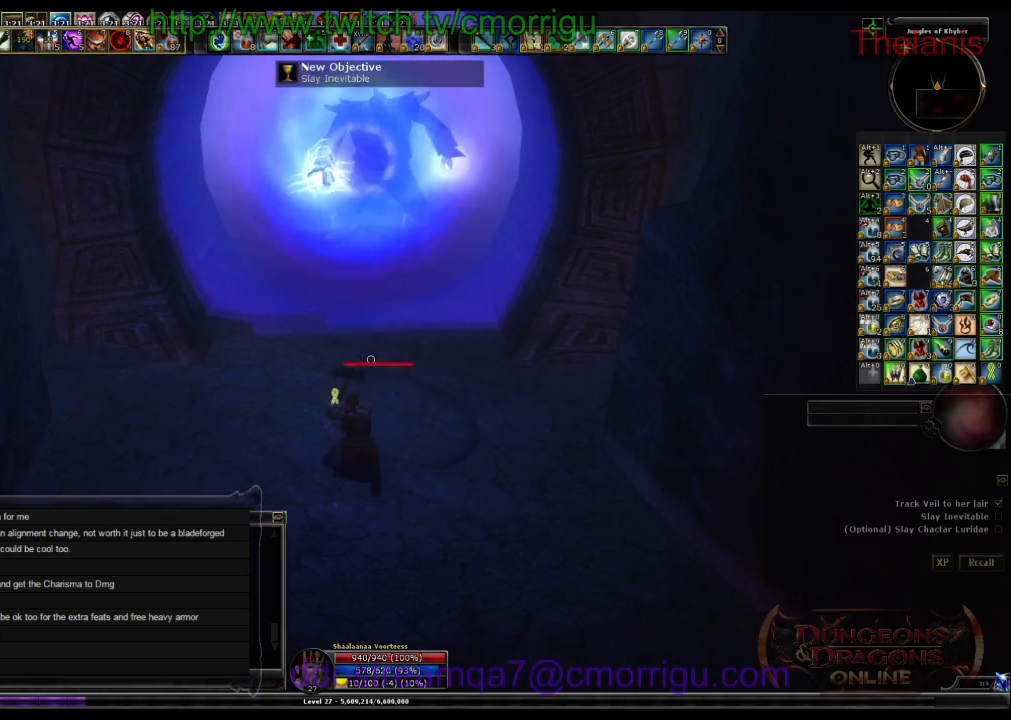
{"keys": [], "events": []}
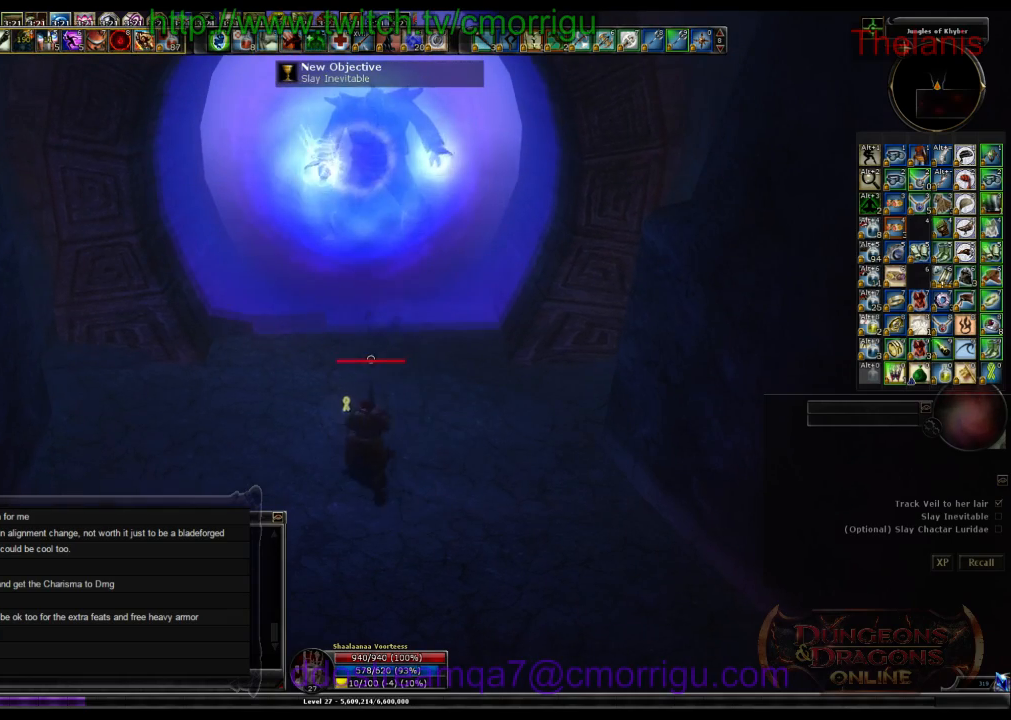
{"keys": [], "events": [[167, "w", "down"], [267, "w", "up"]]}
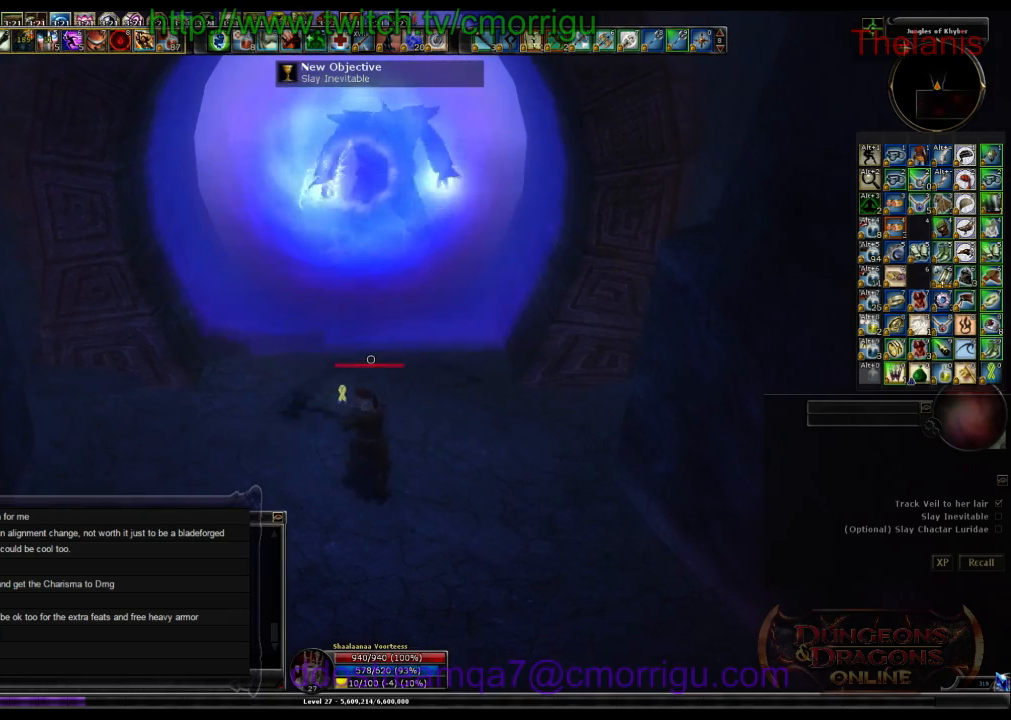
{"keys": [], "events": []}
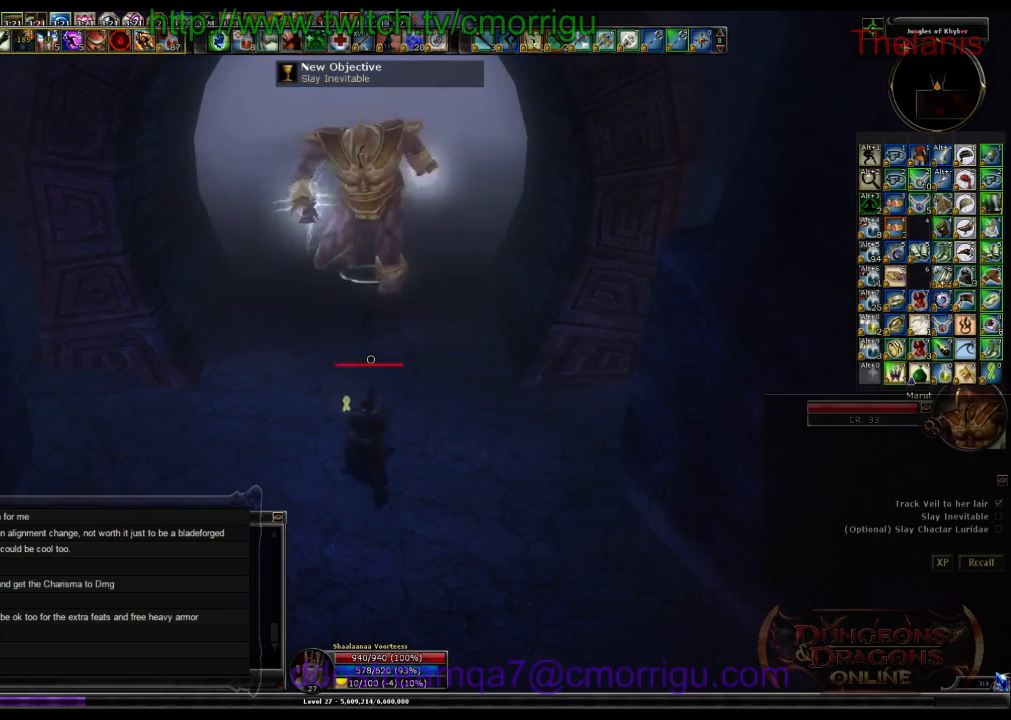
{"keys": [], "events": [[133, "w", "down"], [400, "w", "up"]]}
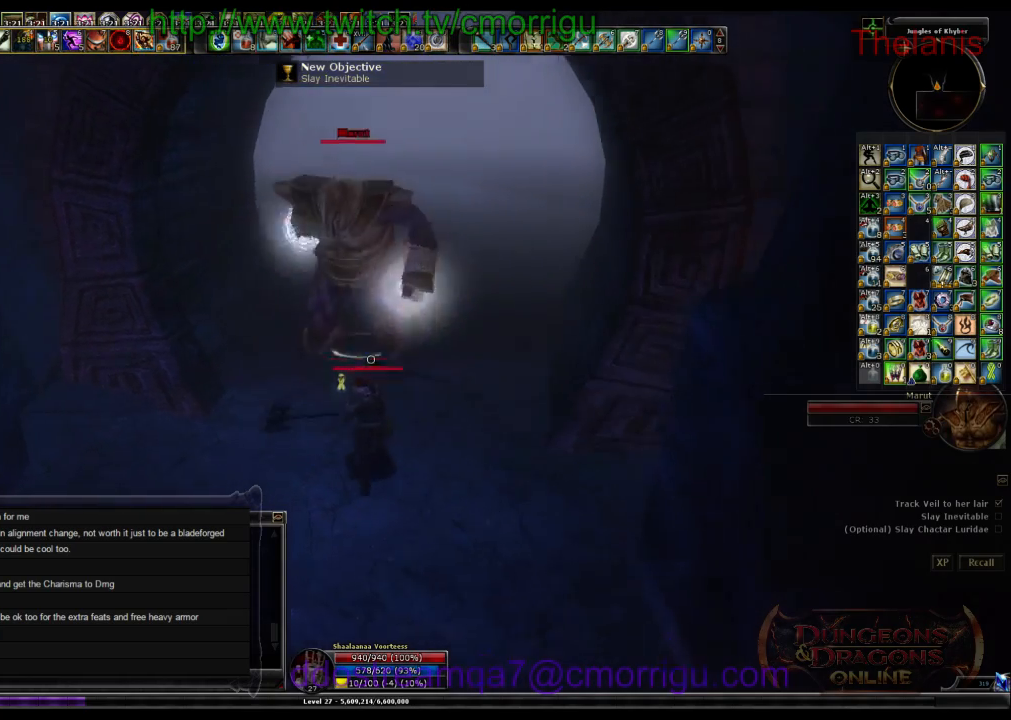
{"keys": [], "events": [[200, "1", "down"], [400, "1", "up"]]}
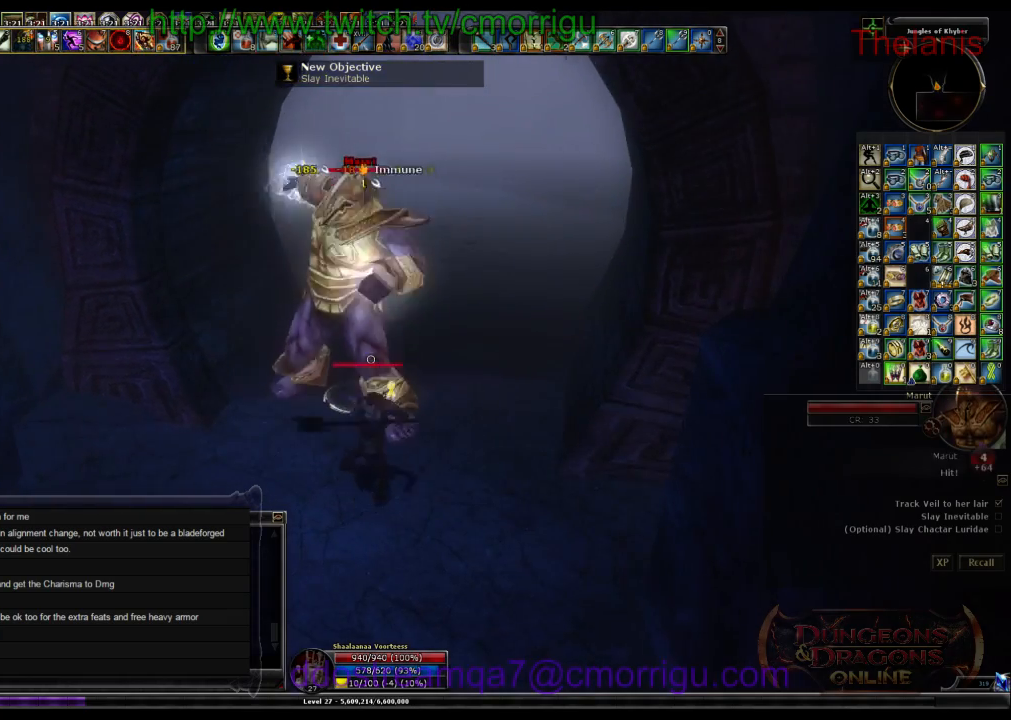
{"keys": []}
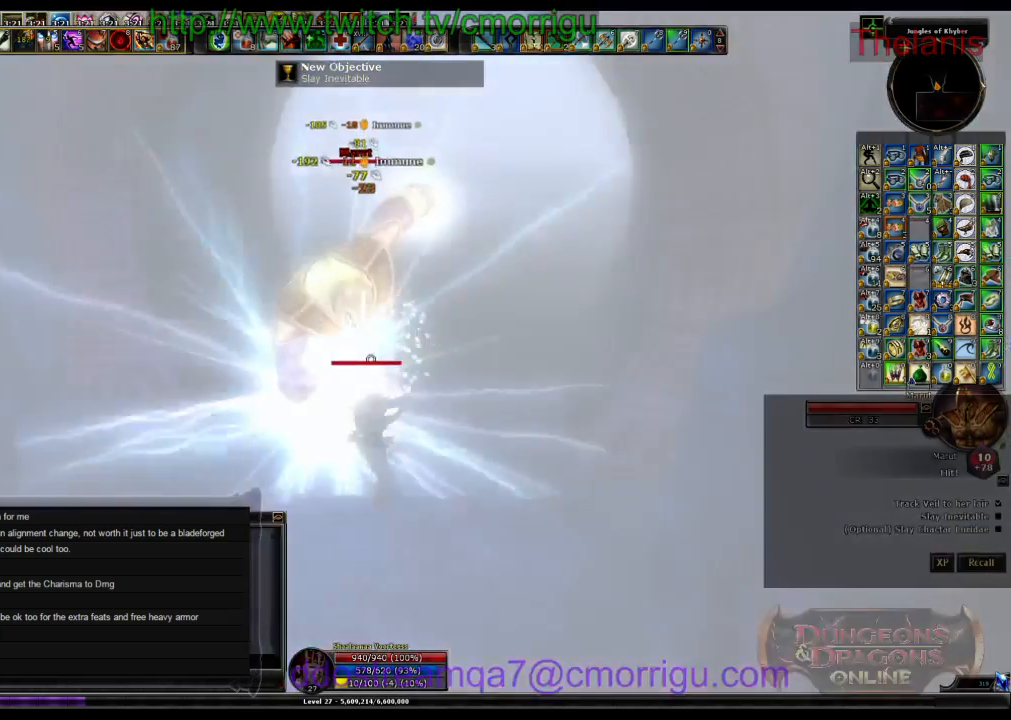
{"keys": [], "events": []}
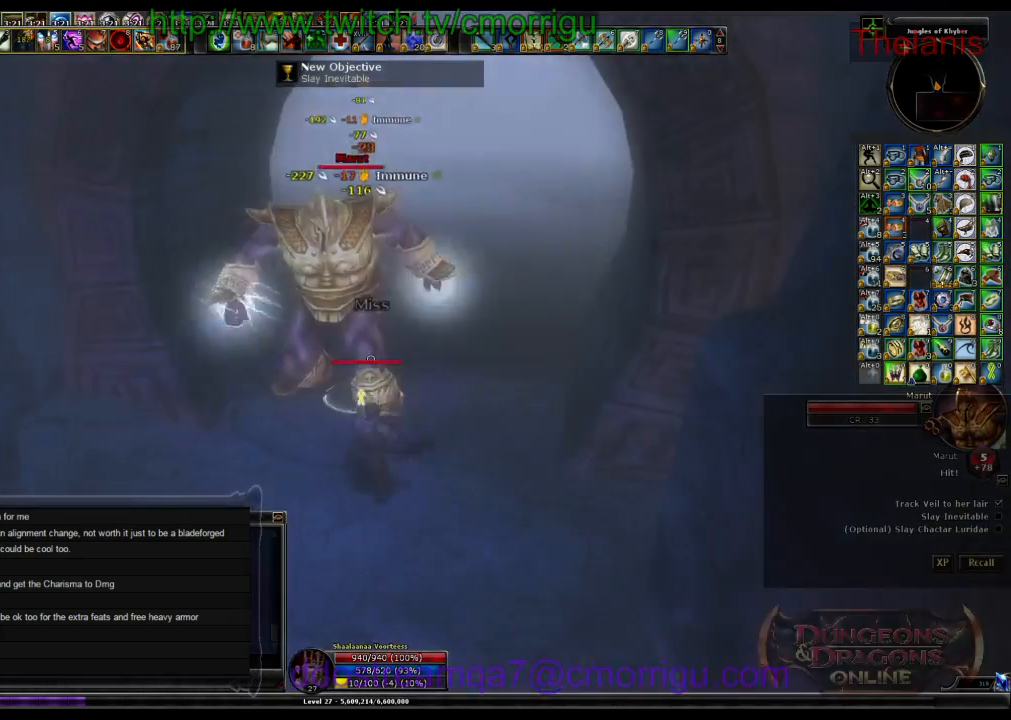
{"keys": [], "events": []}
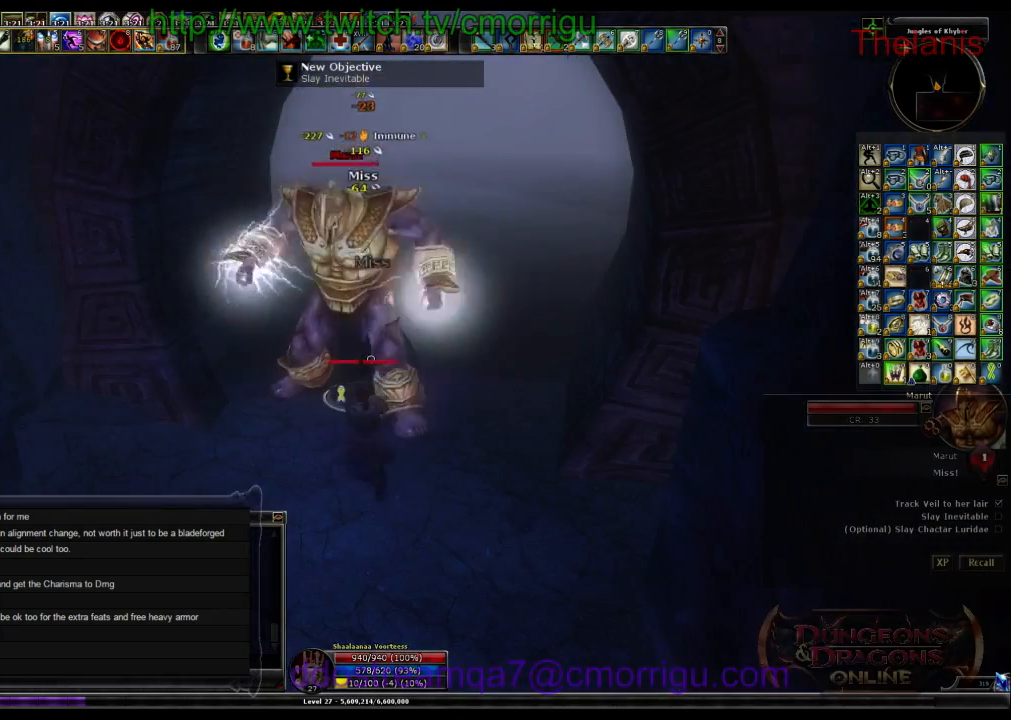
{"keys": [], "events": []}
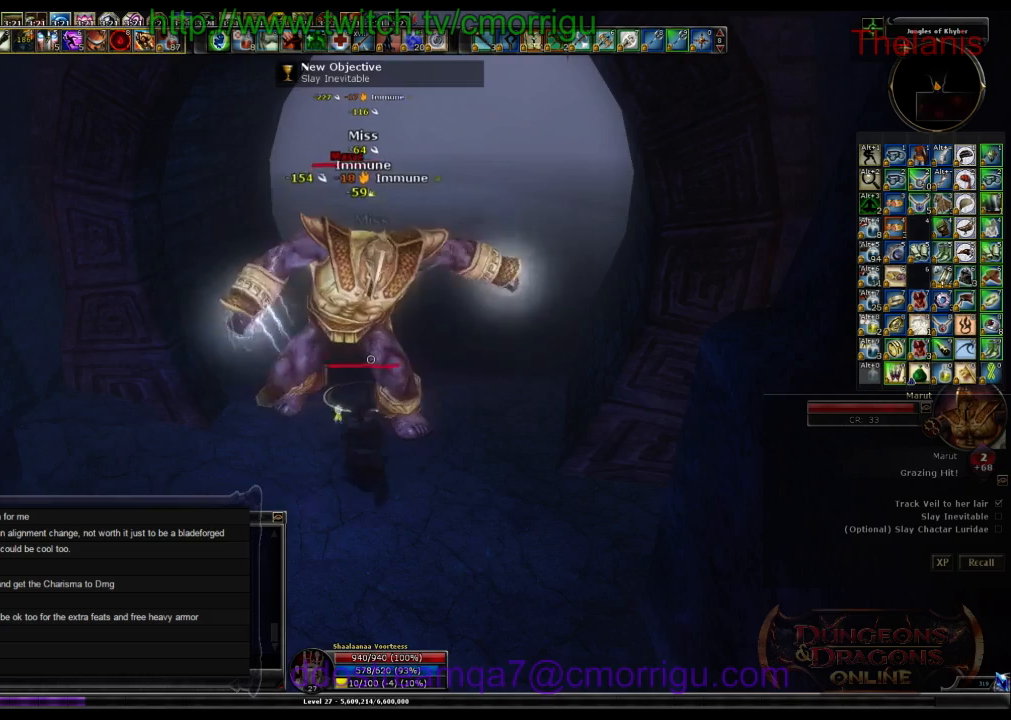
{"keys": [], "events": []}
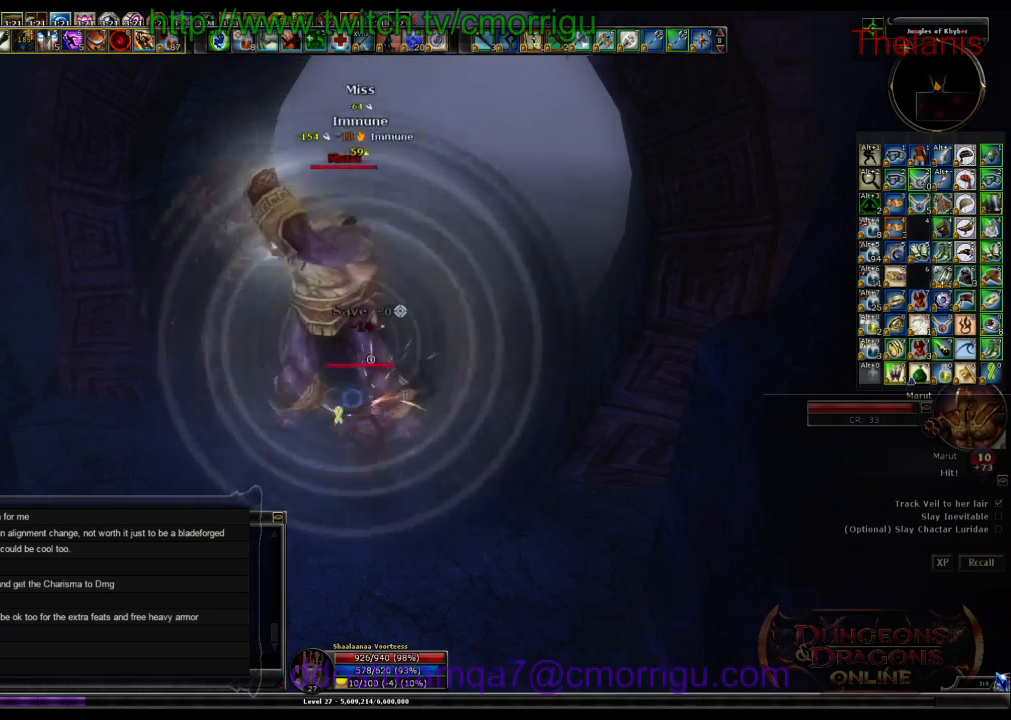
{"keys": ["1"], "events": [[367, "1", "down"]]}
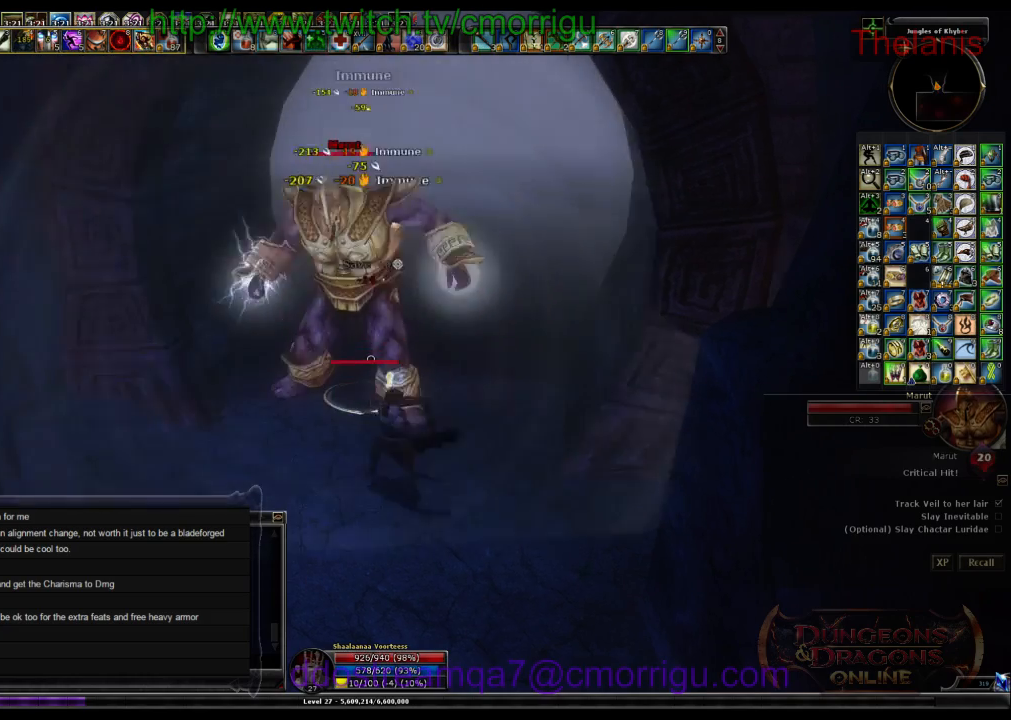
{"keys": [], "events": [[67, "1", "up"]]}
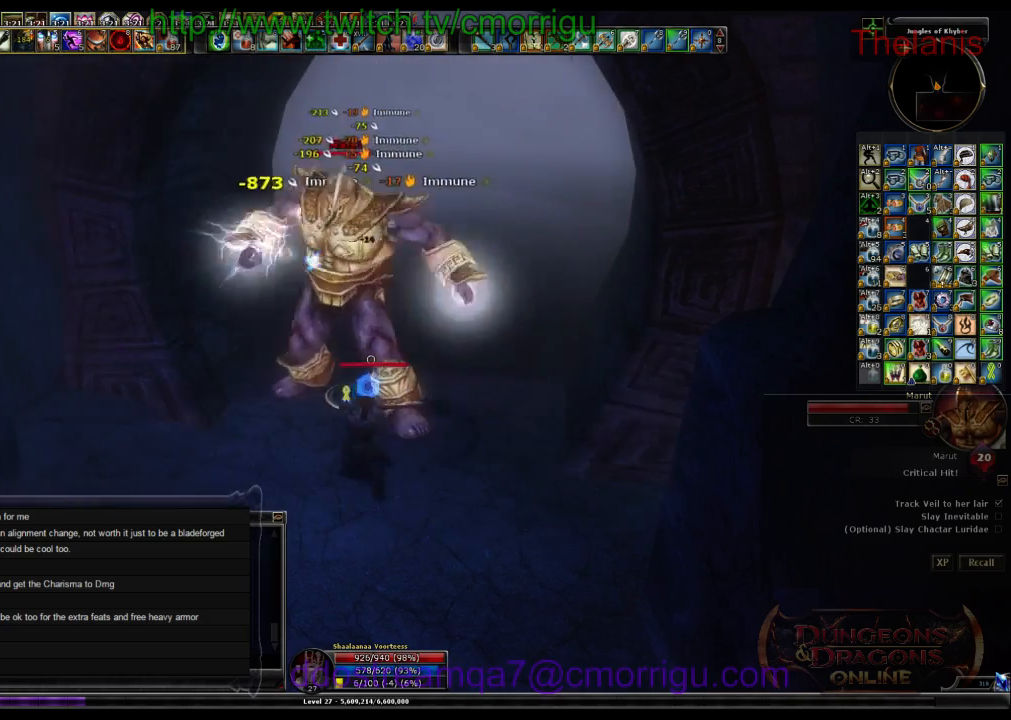
{"keys": [], "events": []}
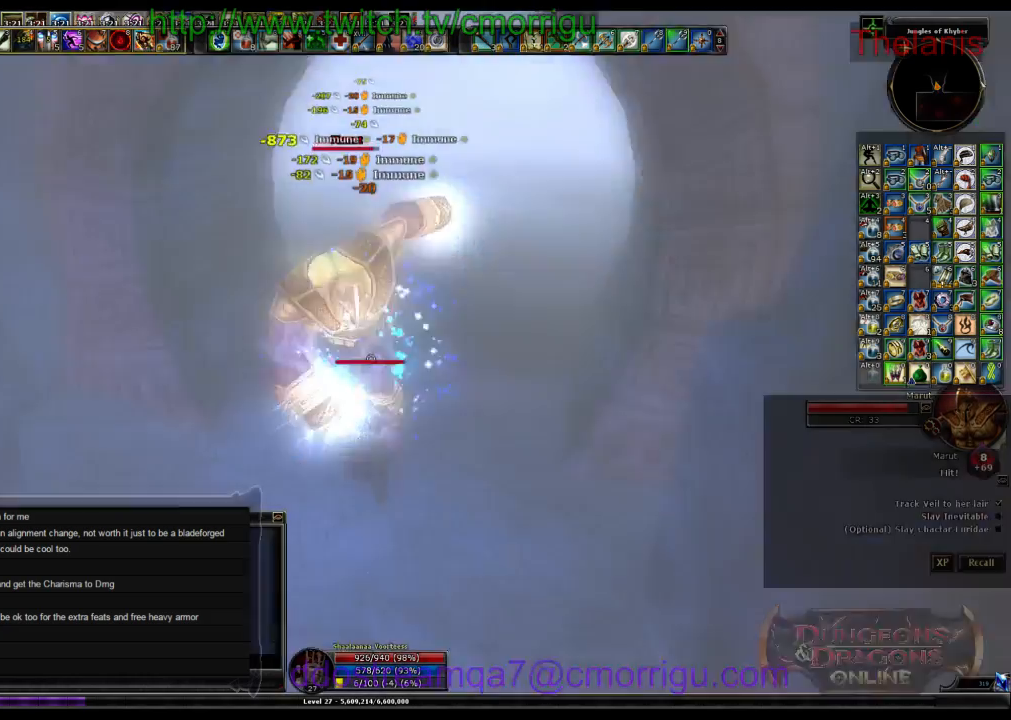
{"keys": []}
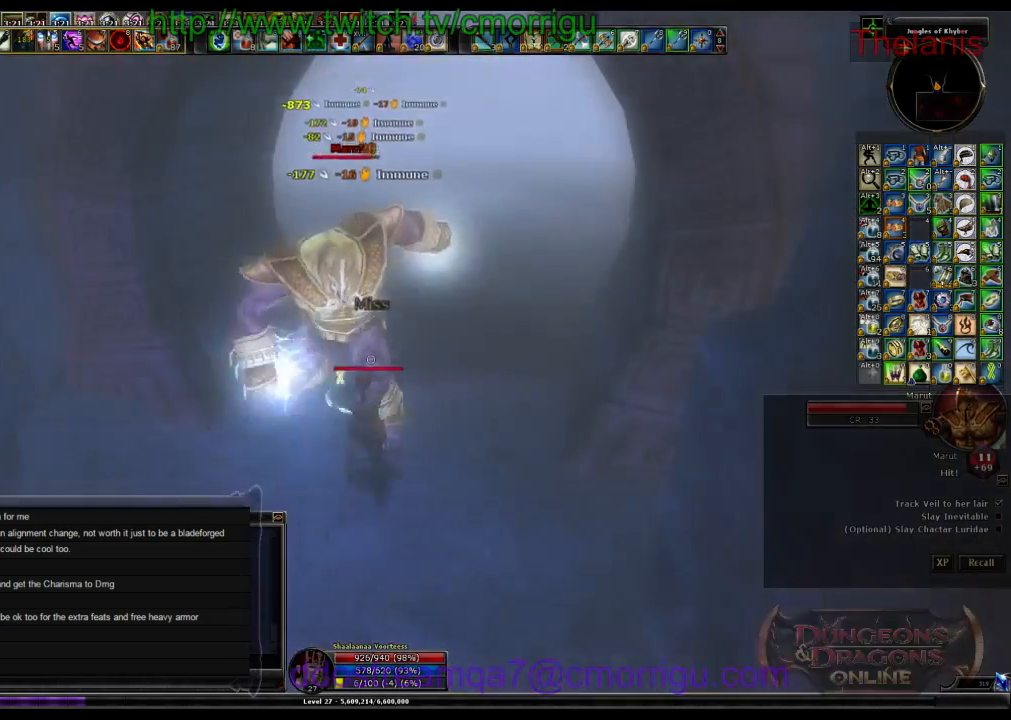
{"keys": [], "events": [[233, "1", "down"], [467, "1", "up"]]}